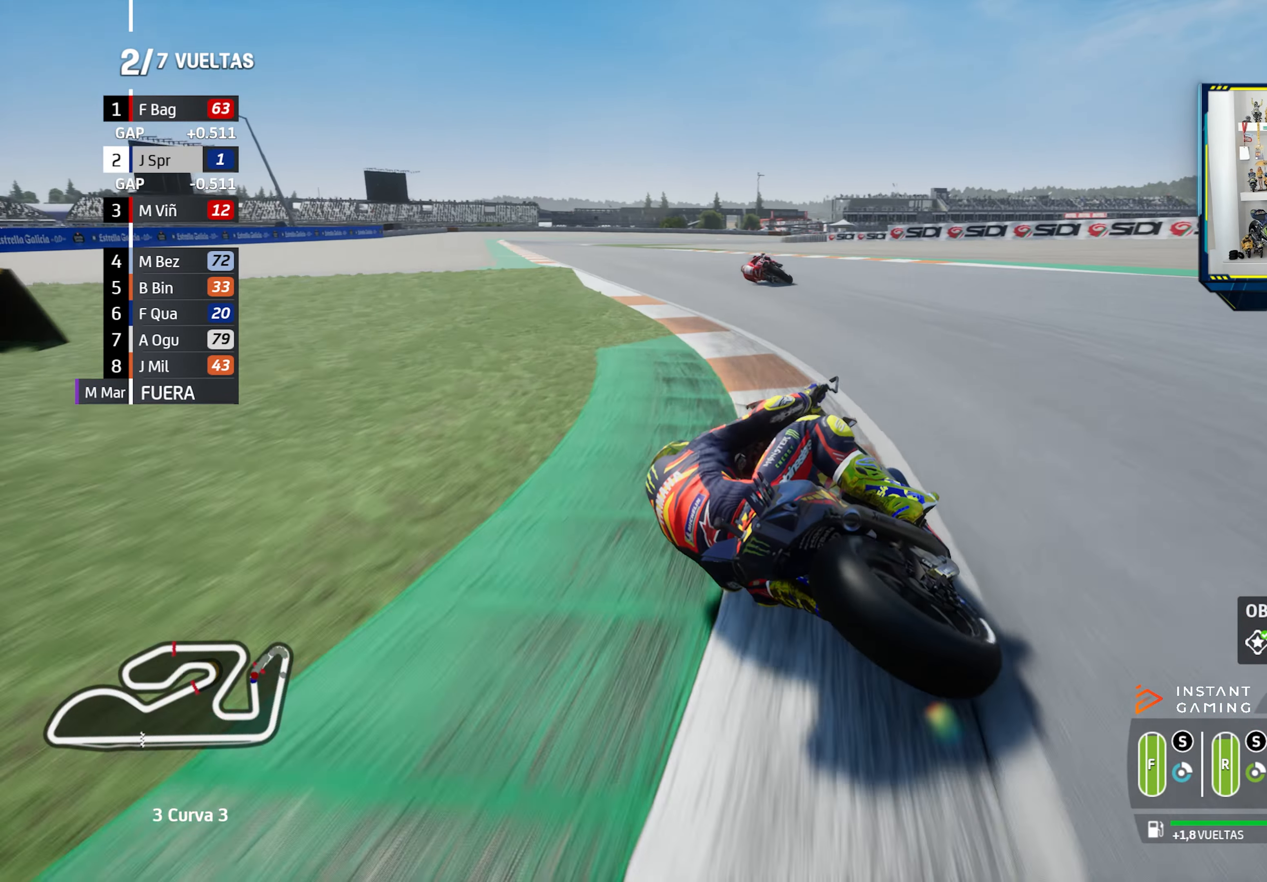
Gameplay with a controller (PlayStation layout); each line is a JSON object with the inputs held at the frame after it. "events" lists button and stick changes between this image and that frame as [ms after this image, input, new state], when the widget could be followed in between.
{"buttons": ["R2"], "left_stick": "left", "right_stick": "center", "events": []}
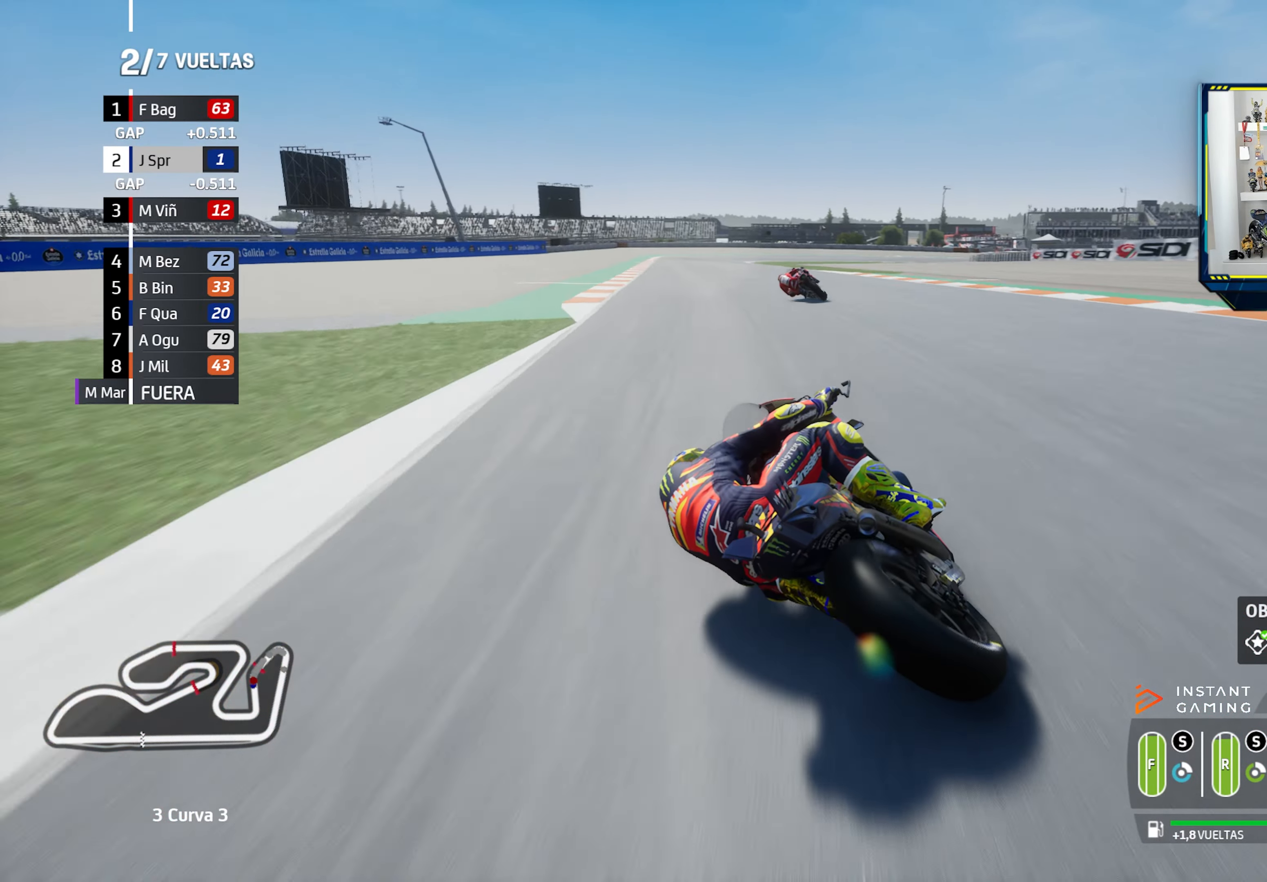
{"buttons": ["R2"], "left_stick": "center", "right_stick": "center", "events": [[450, "left_stick", "center"]]}
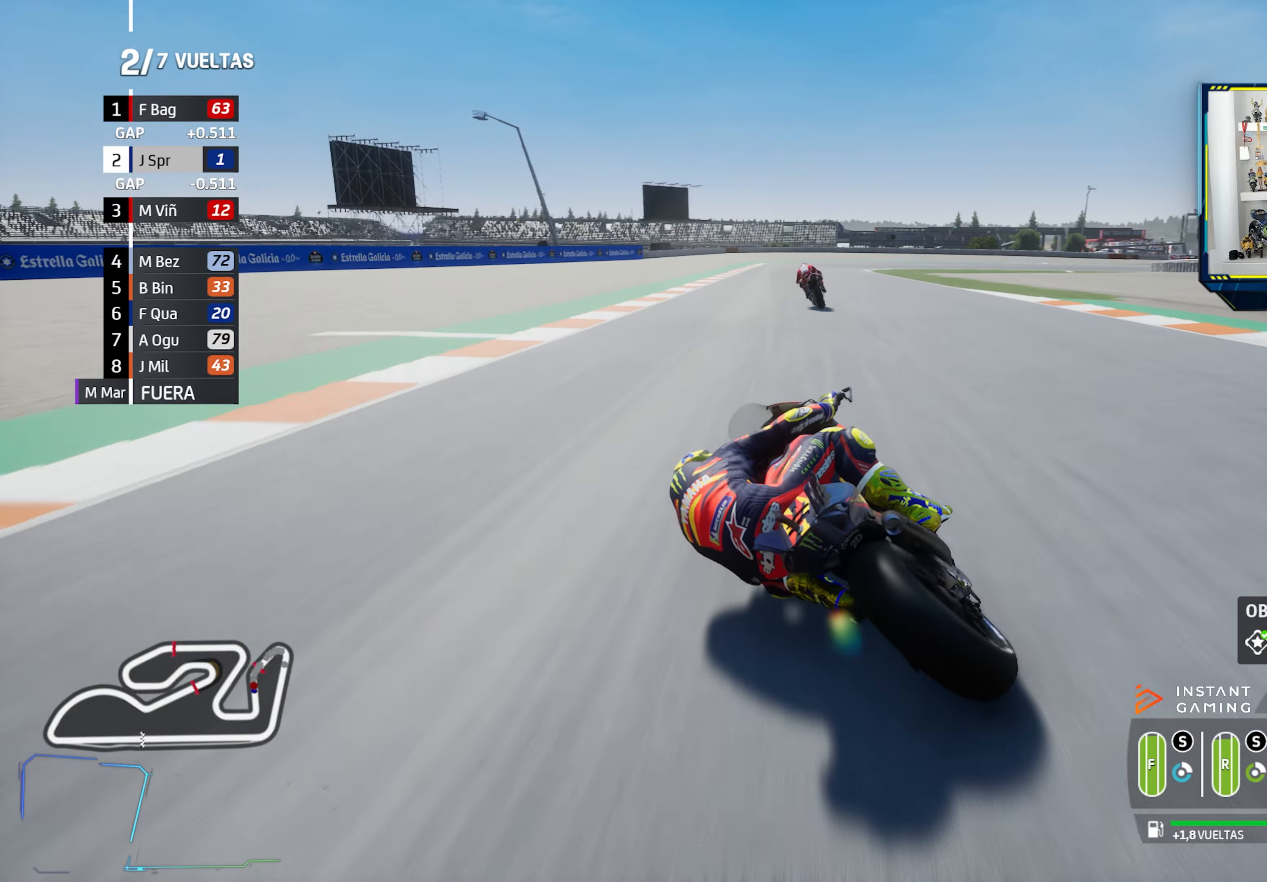
{"buttons": ["R2"], "left_stick": "right", "right_stick": "center", "events": [[67, "left_stick", "right"]]}
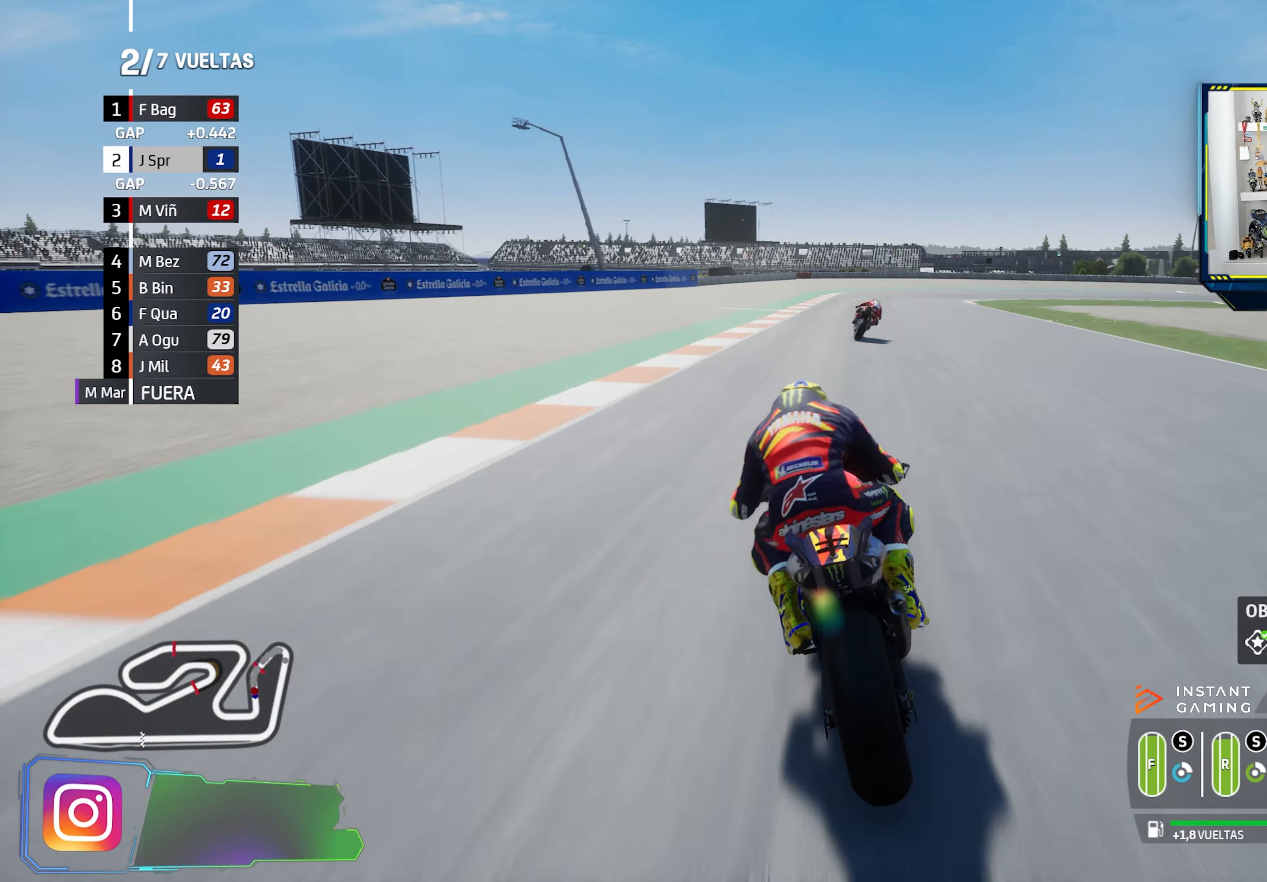
{"buttons": ["SQUARE", "L2"], "left_stick": "right", "right_stick": "center", "events": [[233, "R2", "up"], [367, "L2", "down"], [484, "SQUARE", "down"]]}
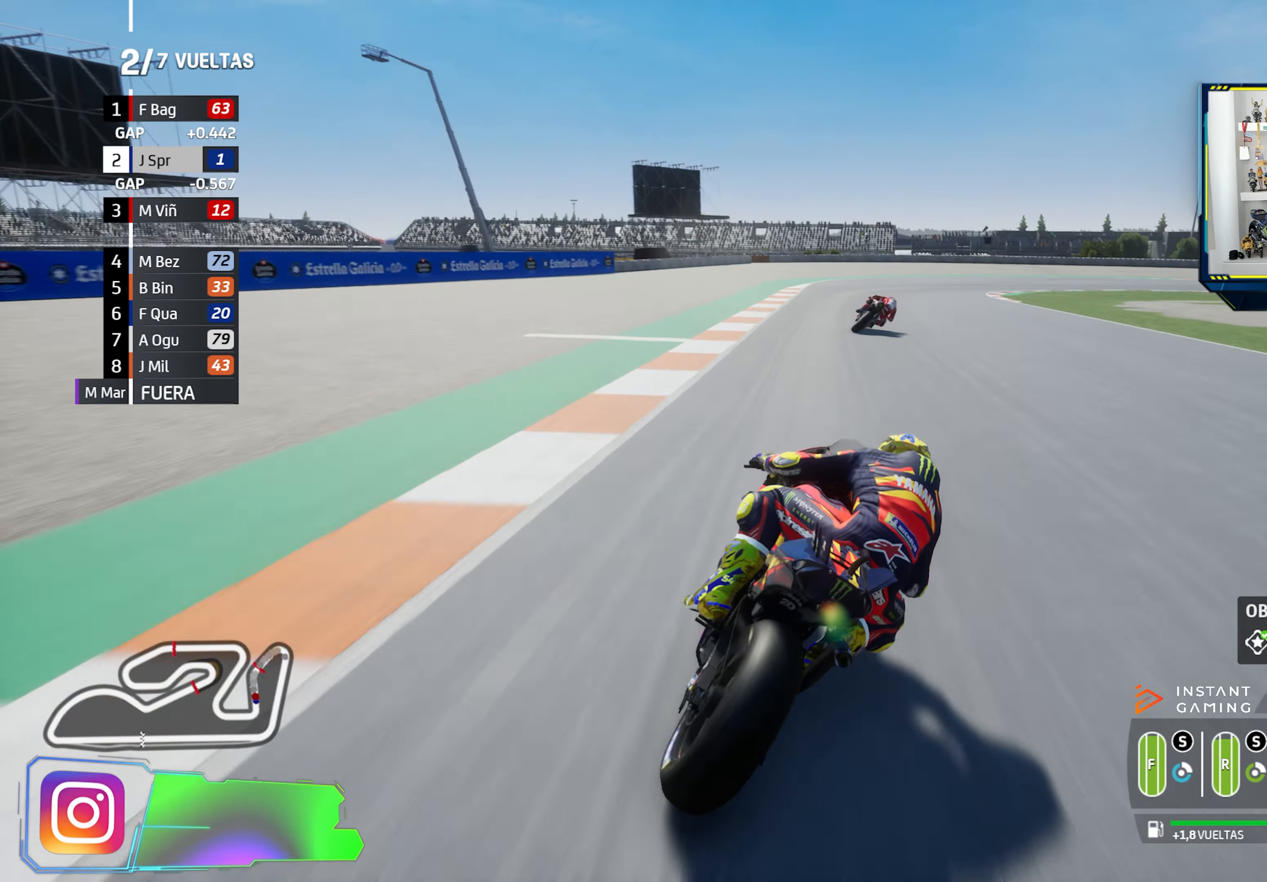
{"buttons": ["CROSS", "L2"], "left_stick": "right", "right_stick": "center", "events": [[34, "CROSS", "down"], [117, "CROSS", "up"], [134, "SQUARE", "up"], [234, "CROSS", "down"], [367, "CROSS", "up"], [451, "CROSS", "down"]]}
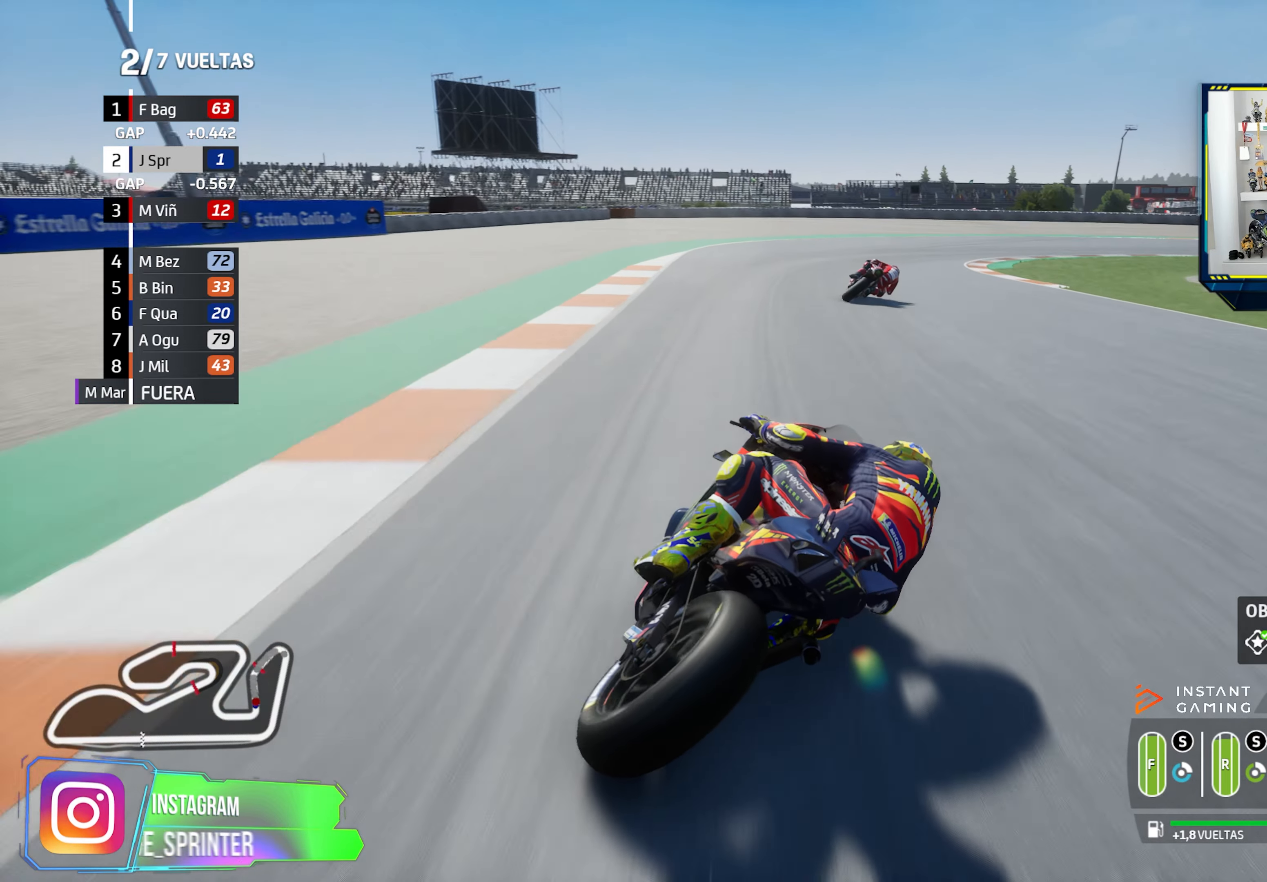
{"buttons": ["L2"], "left_stick": "right", "right_stick": "center", "events": [[66, "CROSS", "up"], [133, "CROSS", "down"], [267, "CROSS", "up"], [333, "CROSS", "down"], [450, "CROSS", "up"]]}
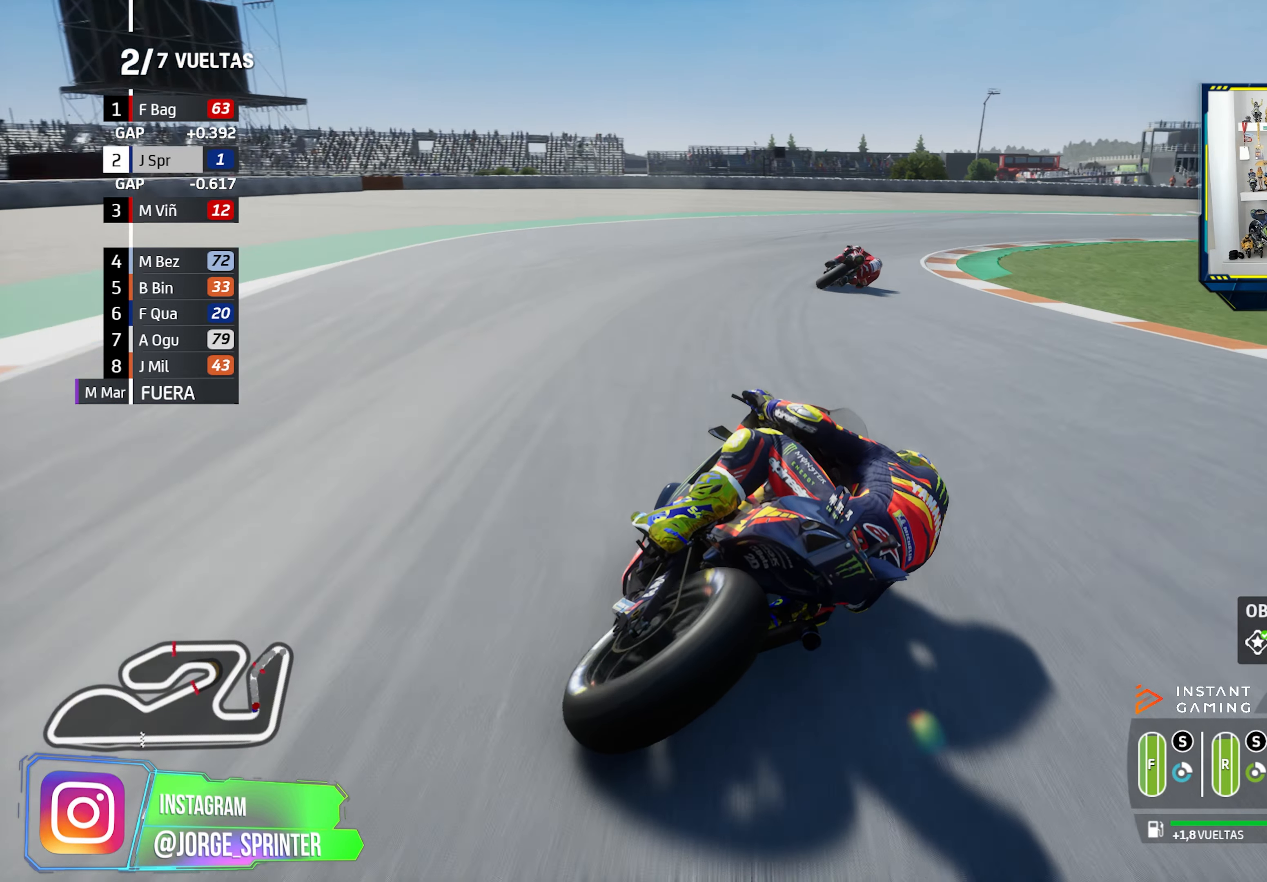
{"buttons": ["CROSS", "L2"], "left_stick": "right", "right_stick": "center", "events": [[33, "CROSS", "down"], [150, "CROSS", "up"], [216, "CROSS", "down"], [333, "CROSS", "up"], [417, "CROSS", "down"]]}
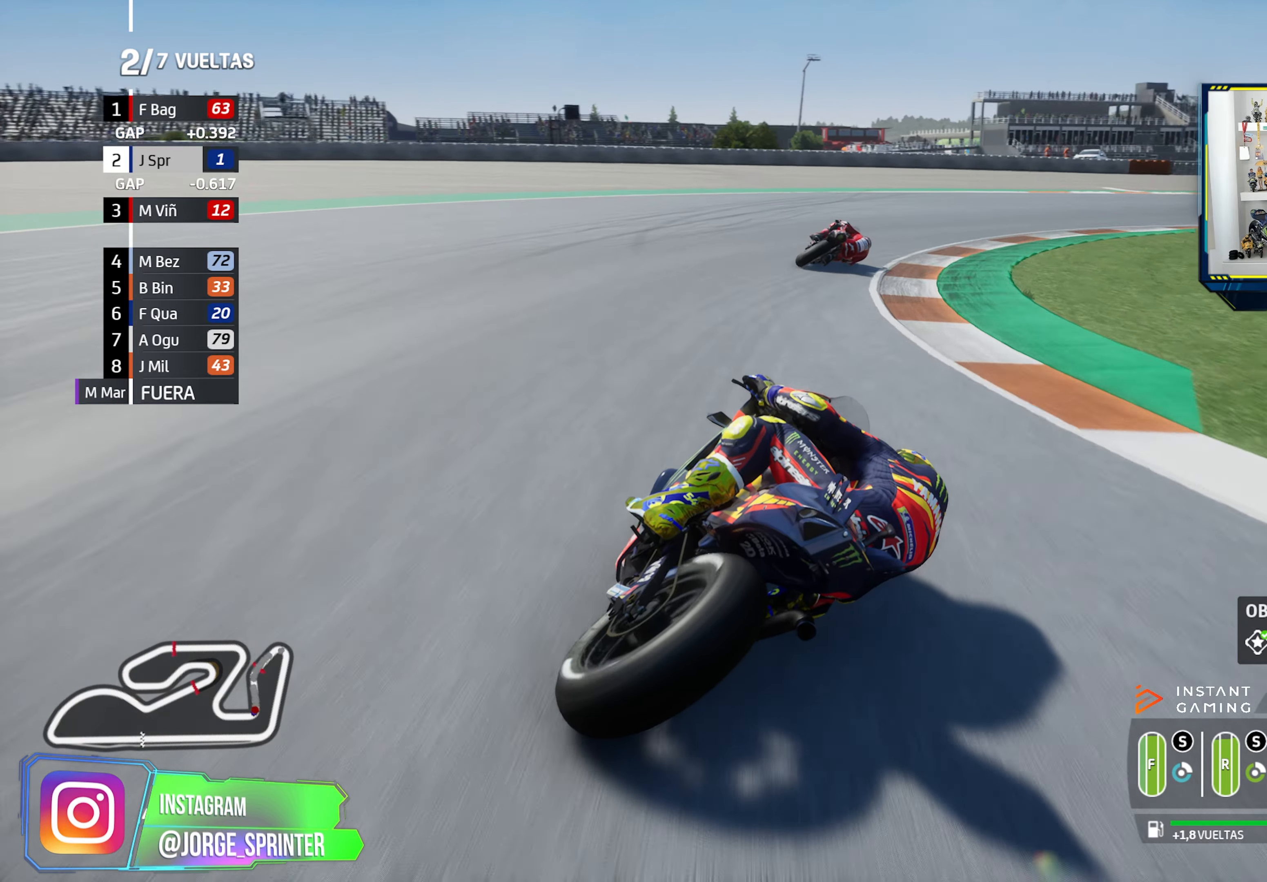
{"buttons": [], "left_stick": "right", "right_stick": "center", "events": [[33, "CROSS", "up"], [100, "CROSS", "down"], [217, "CROSS", "up"], [334, "L2", "up"]]}
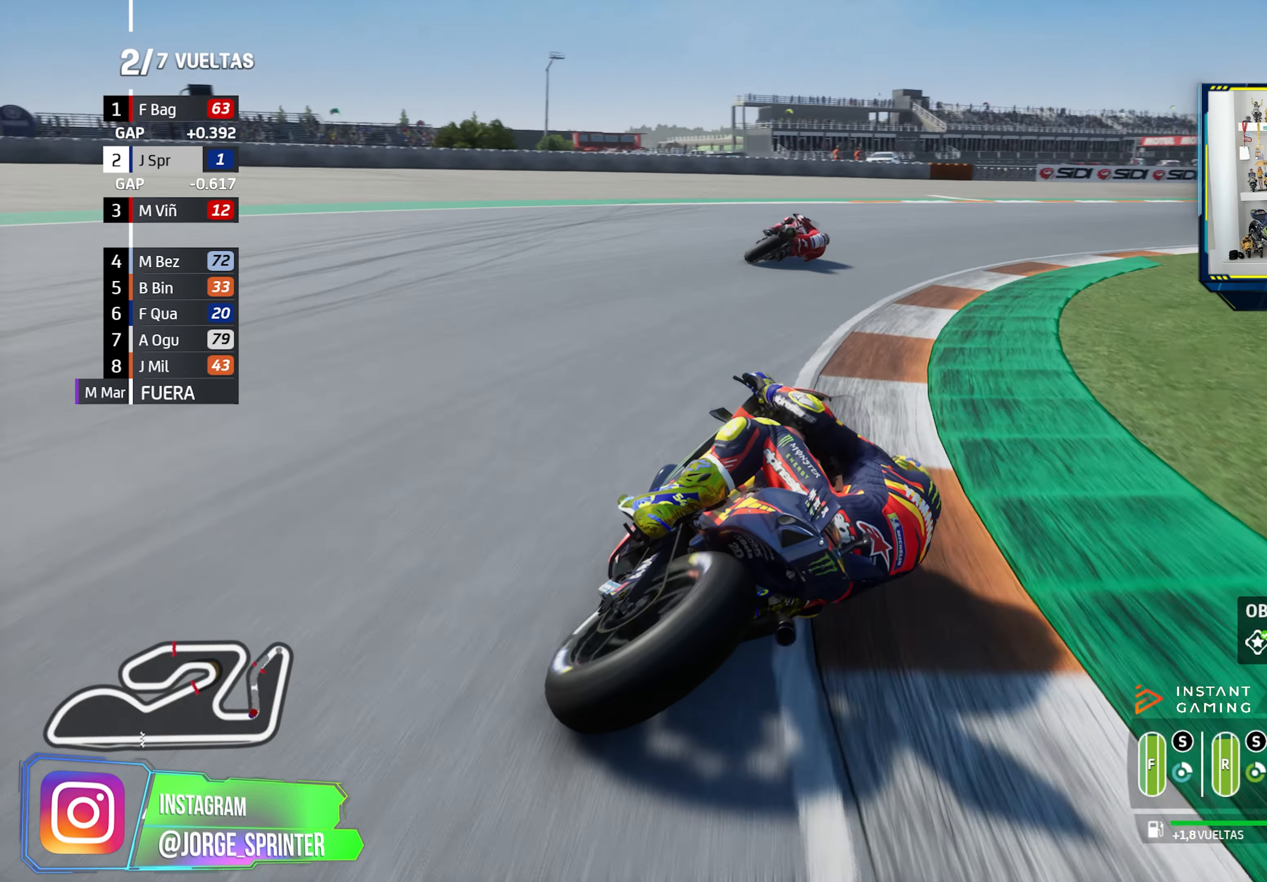
{"buttons": ["R2"], "left_stick": "right", "right_stick": "center", "events": [[133, "R2", "down"]]}
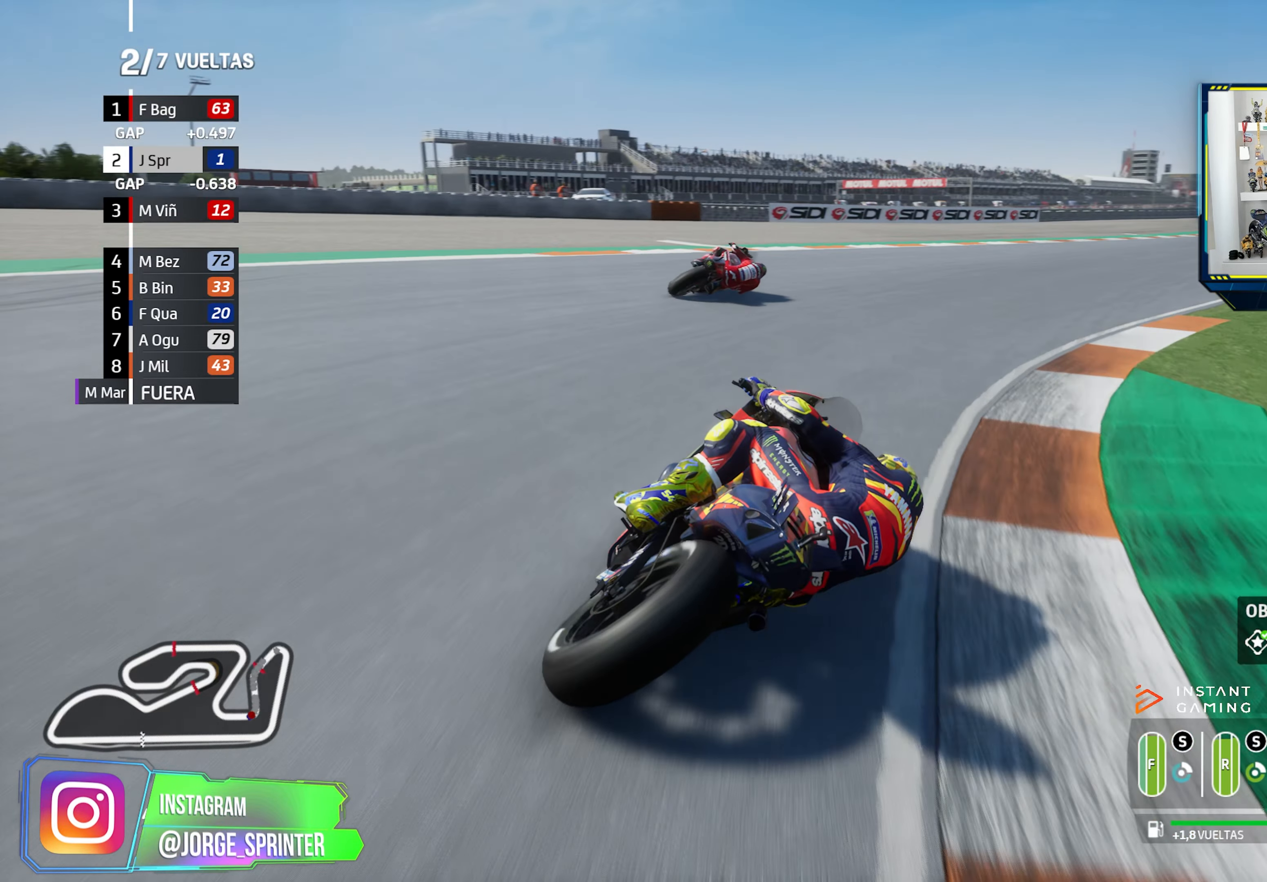
{"buttons": ["R2"], "left_stick": "right", "right_stick": "center", "events": []}
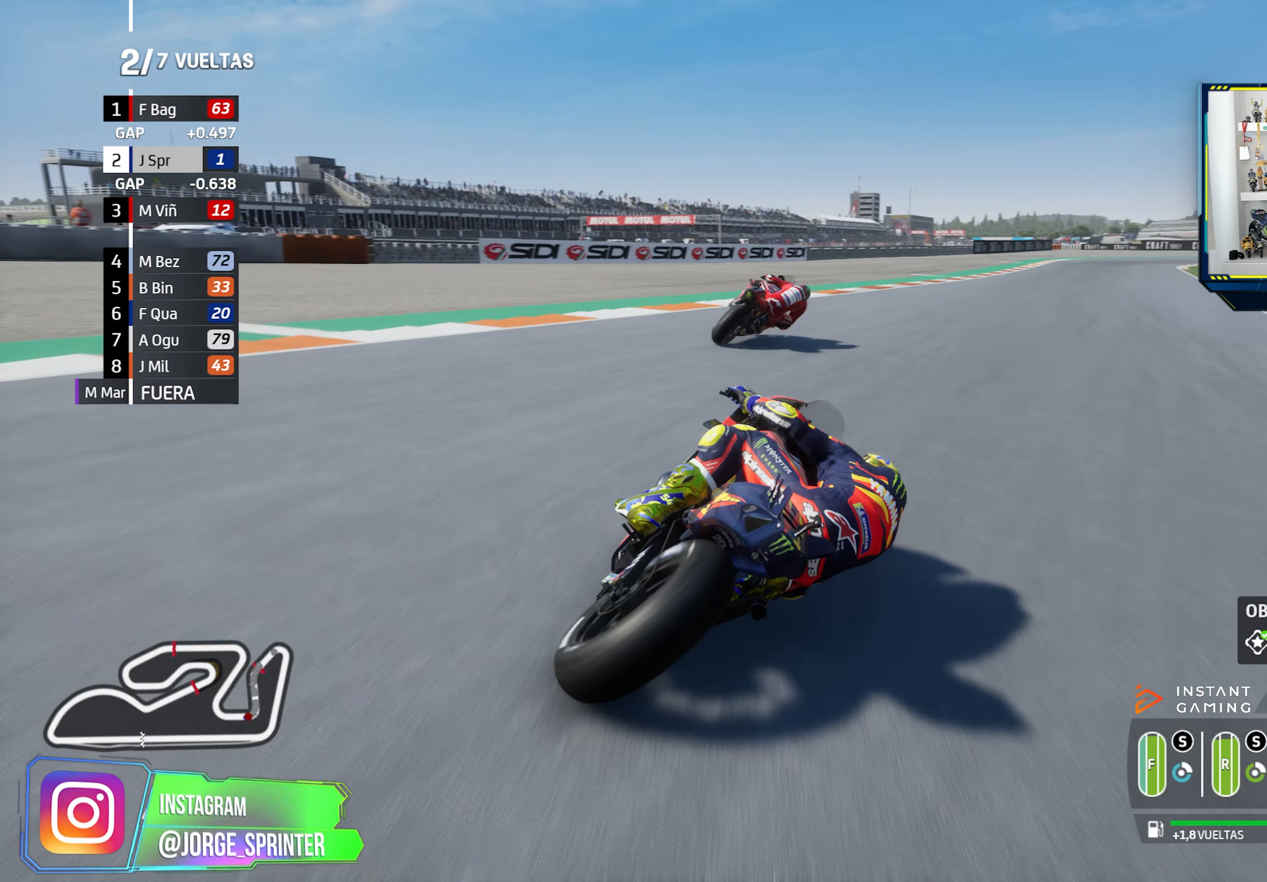
{"buttons": ["R2"], "left_stick": "right", "right_stick": "center", "events": [[350, "CIRCLE", "down"], [417, "CIRCLE", "up"]]}
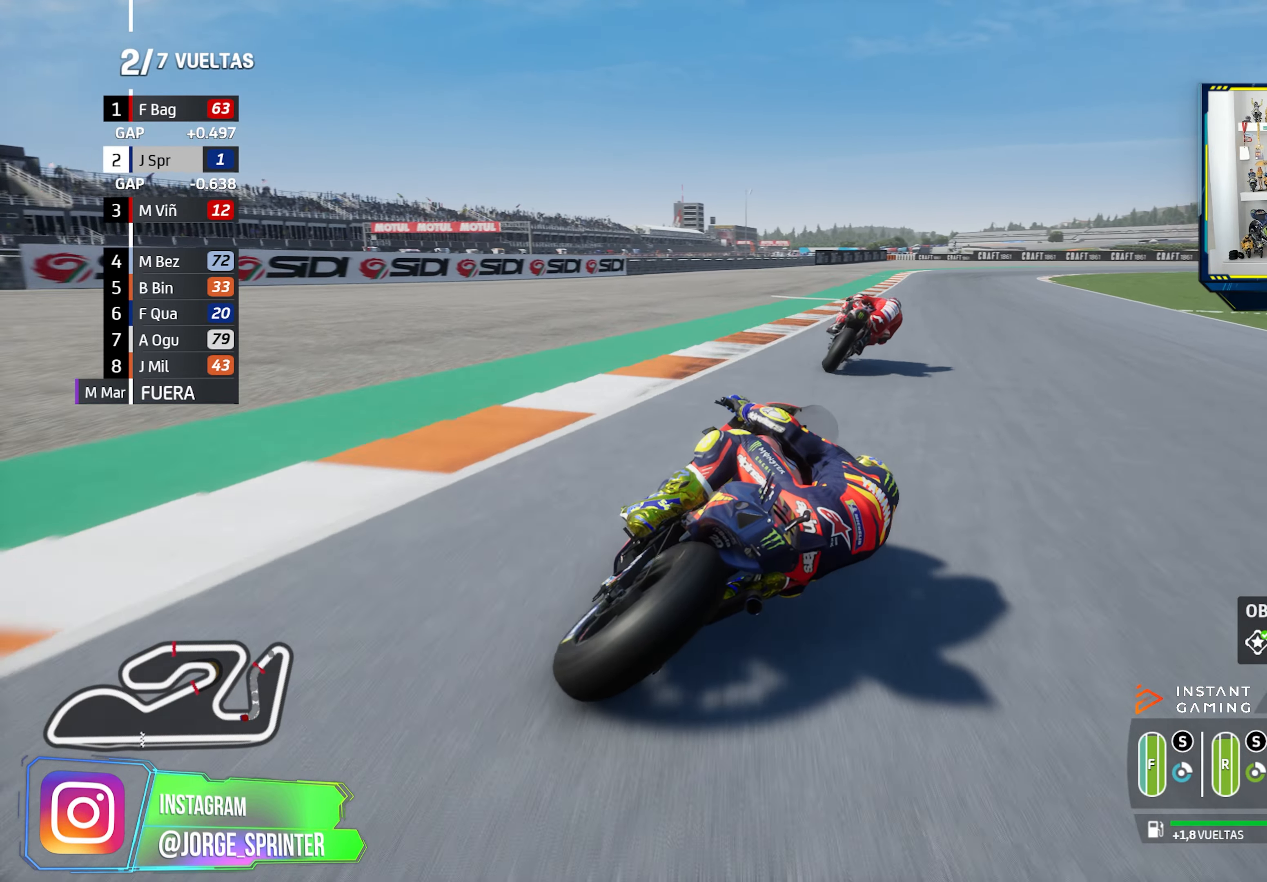
{"buttons": ["R2"], "left_stick": "right", "right_stick": "center", "events": []}
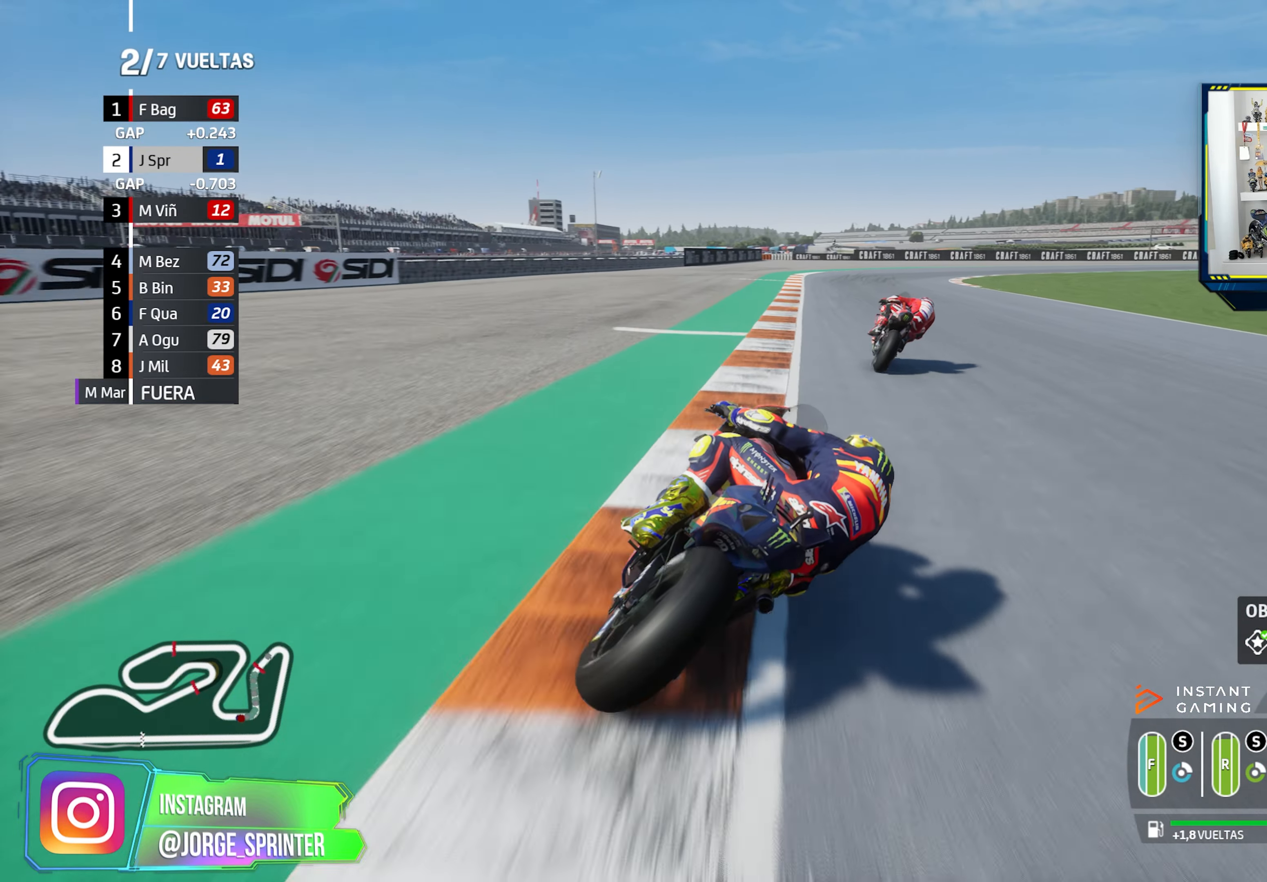
{"buttons": ["R2"], "left_stick": "right", "right_stick": "center", "events": []}
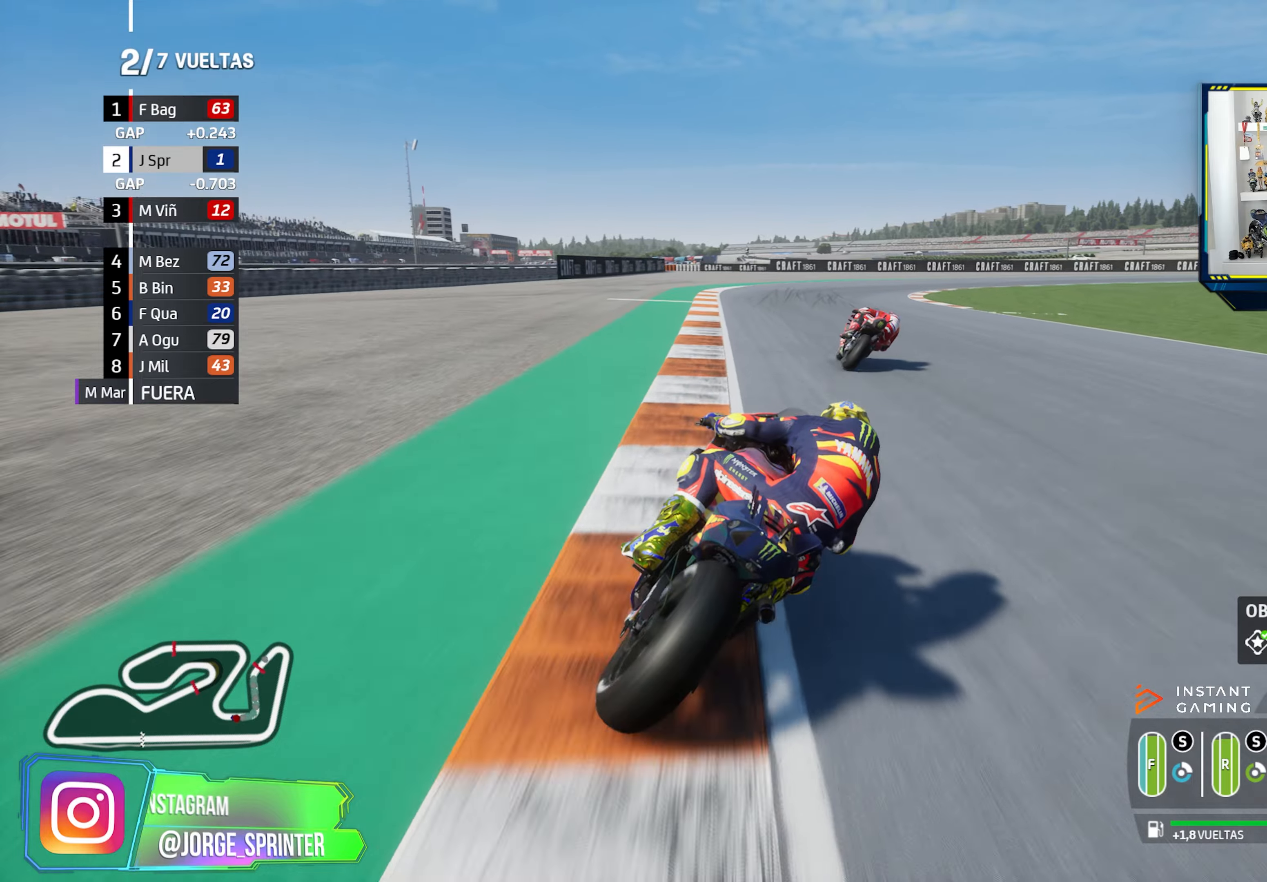
{"buttons": [], "left_stick": "right", "right_stick": "center", "events": [[133, "R2", "up"]]}
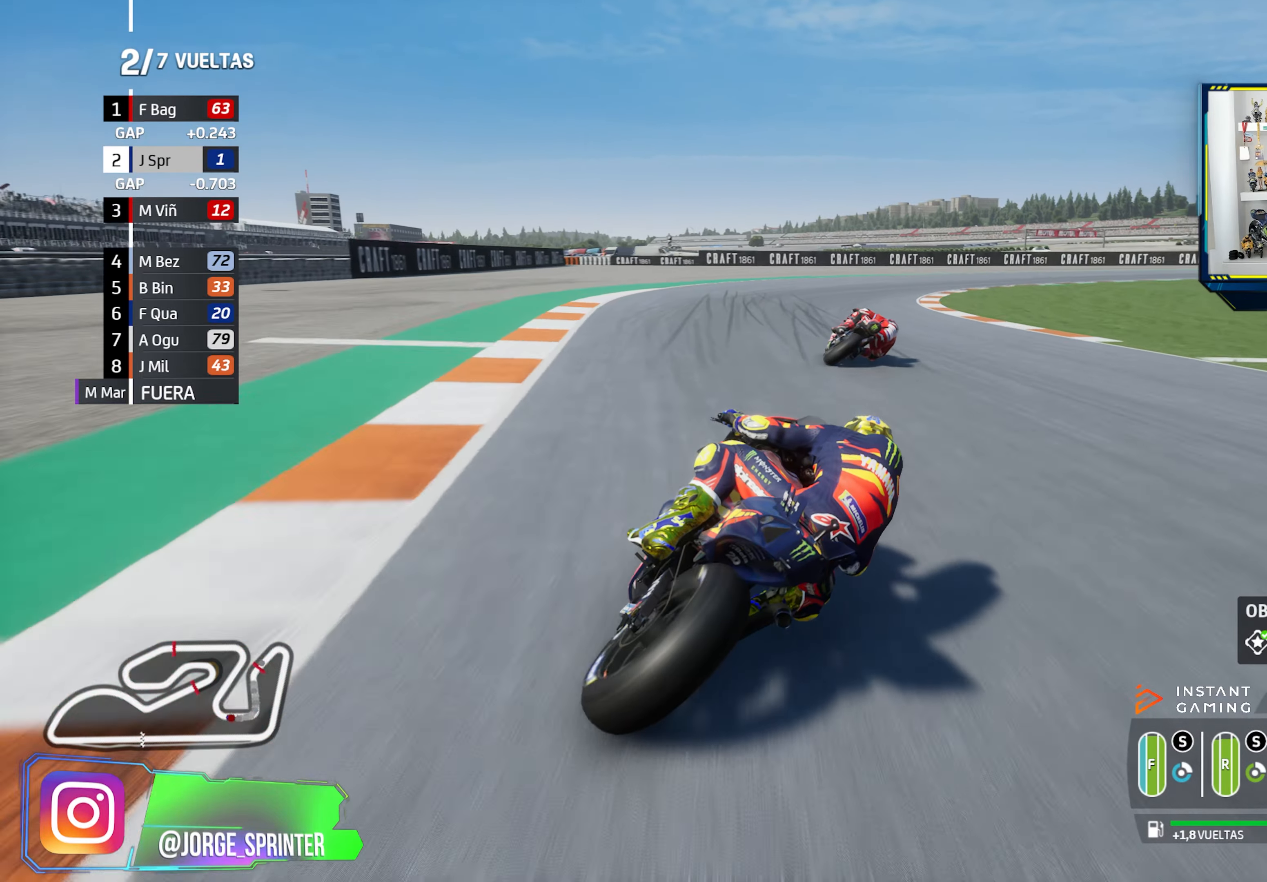
{"buttons": ["L2"], "left_stick": "right", "right_stick": "center", "events": [[33, "CROSS", "down"], [67, "L2", "down"], [133, "CROSS", "up"], [217, "CROSS", "down"], [317, "CROSS", "up"], [400, "CROSS", "down"], [501, "CROSS", "up"]]}
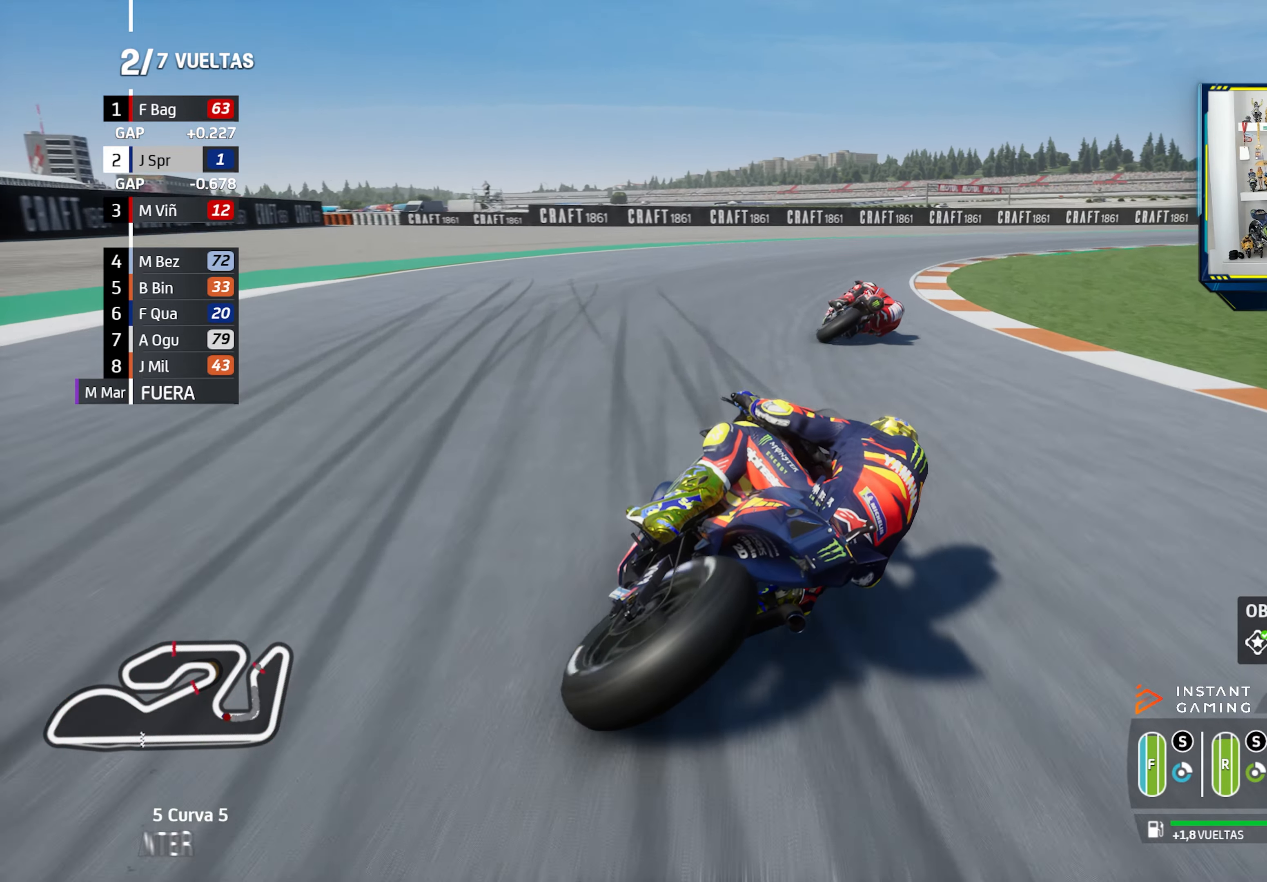
{"buttons": ["L2"], "left_stick": "right", "right_stick": "center", "events": [[66, "CROSS", "down"], [166, "CROSS", "up"], [266, "CROSS", "down"], [383, "CROSS", "up"]]}
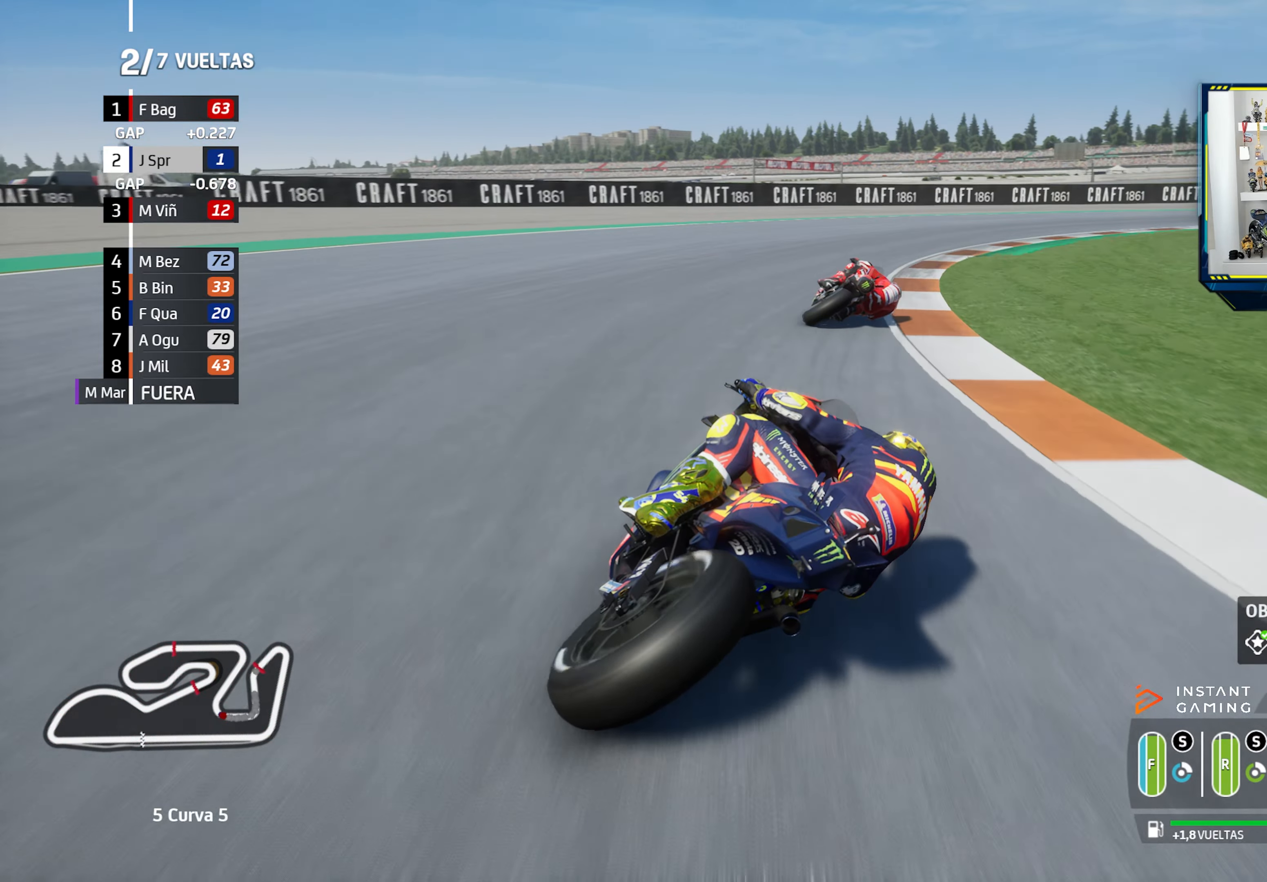
{"buttons": [], "left_stick": "right", "right_stick": "center", "events": [[33, "SQUARE", "down"], [50, "CROSS", "down"], [133, "CROSS", "up"], [133, "SQUARE", "up"], [467, "L2", "up"]]}
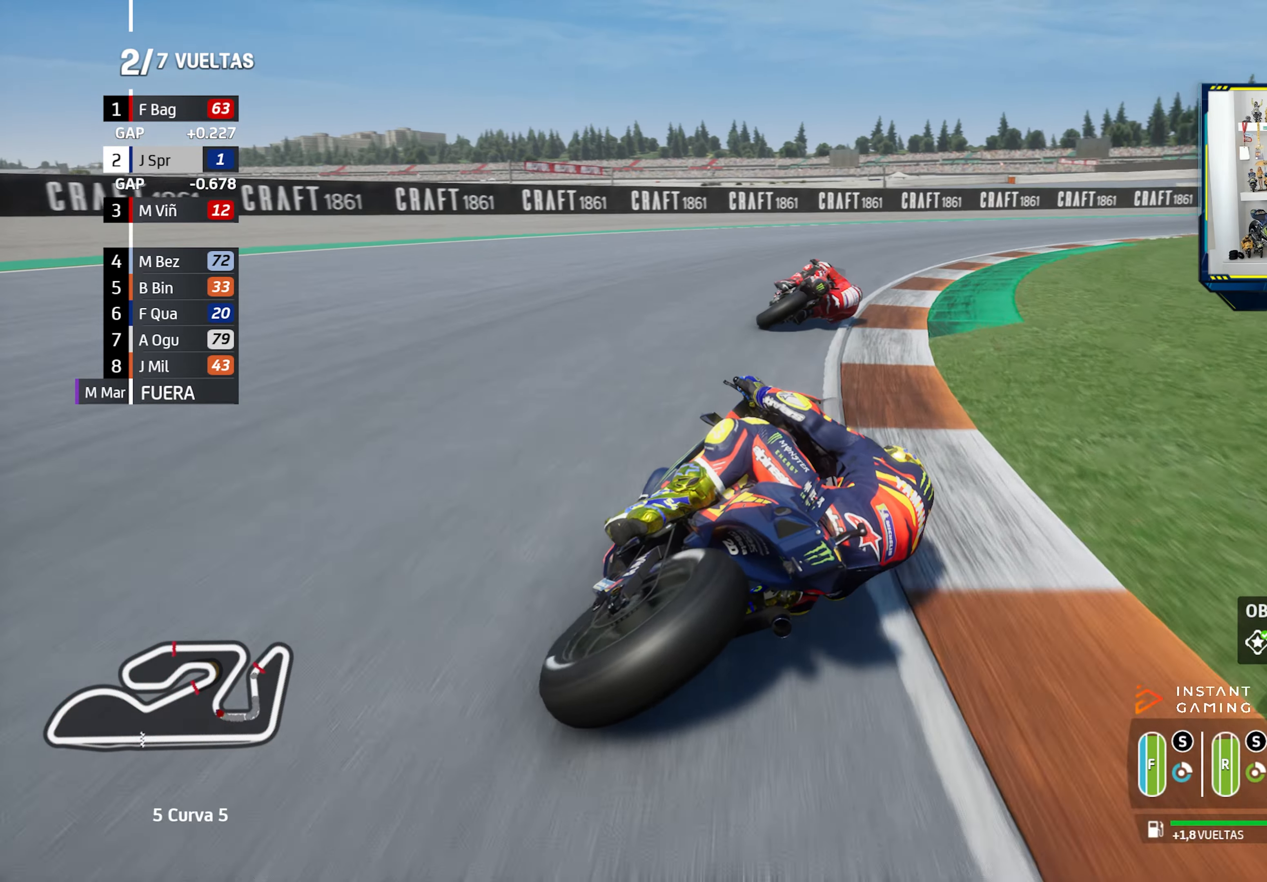
{"buttons": [], "left_stick": "right", "right_stick": "center", "events": []}
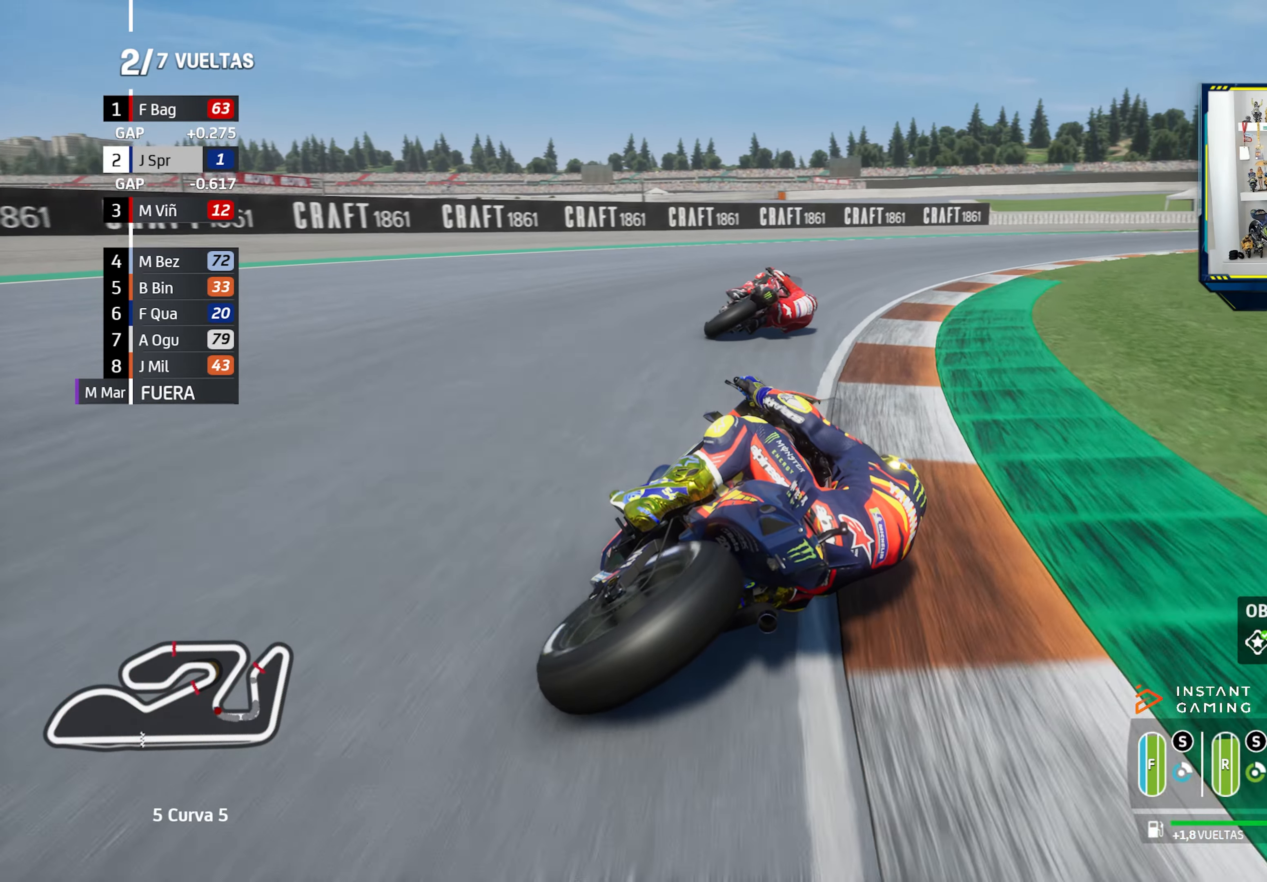
{"buttons": ["R2"], "left_stick": "right", "right_stick": "center", "events": [[367, "R2", "down"]]}
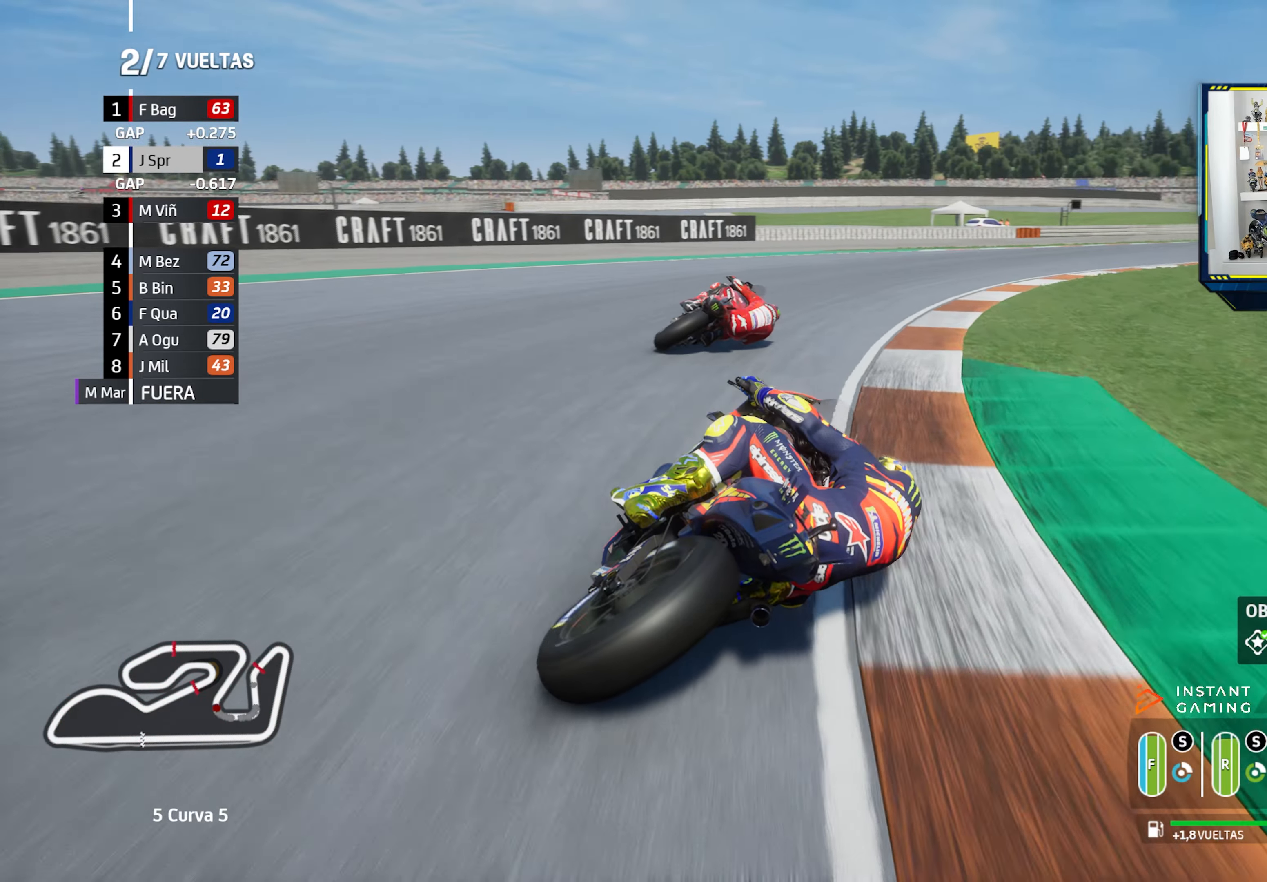
{"buttons": ["R2"], "left_stick": "right", "right_stick": "center", "events": []}
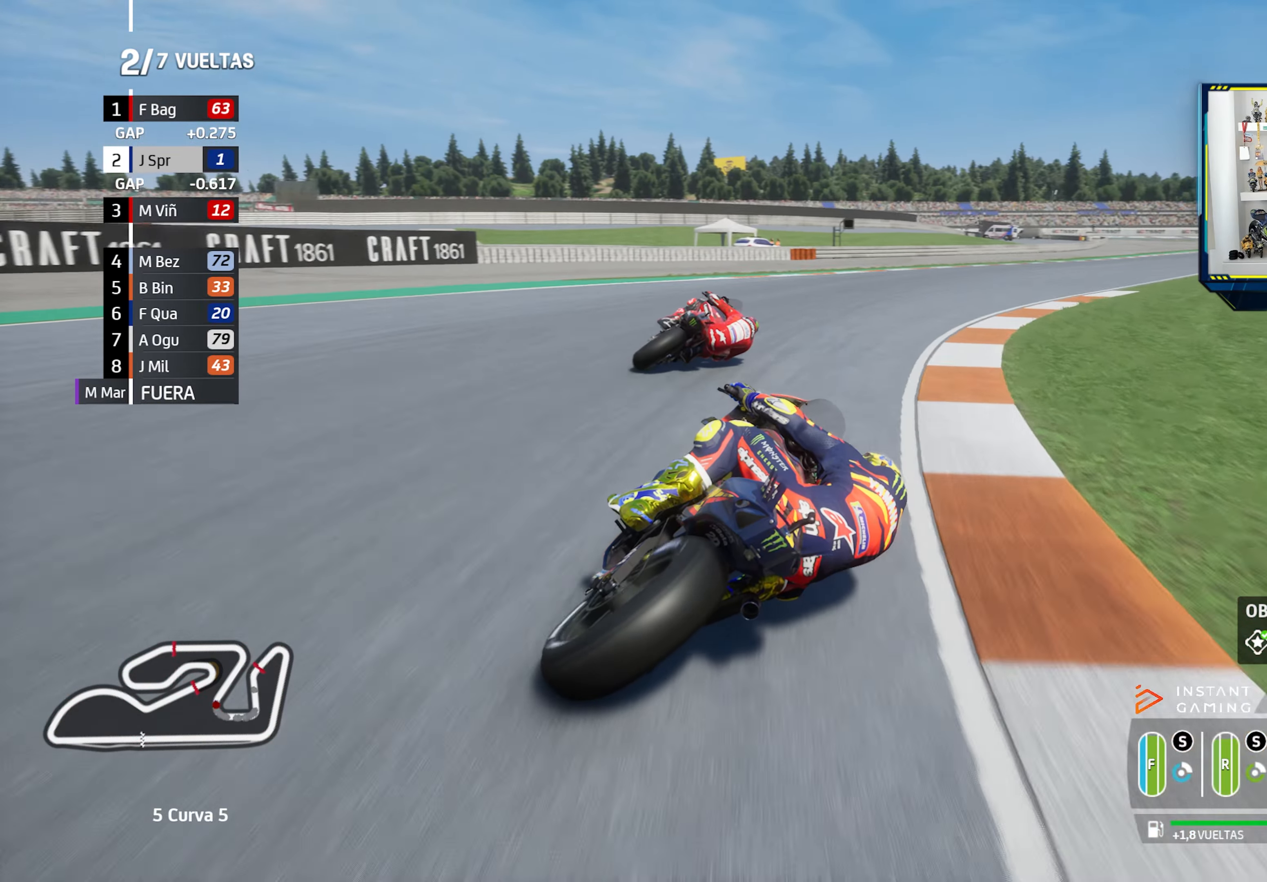
{"buttons": ["R2"], "left_stick": "right", "right_stick": "center", "events": []}
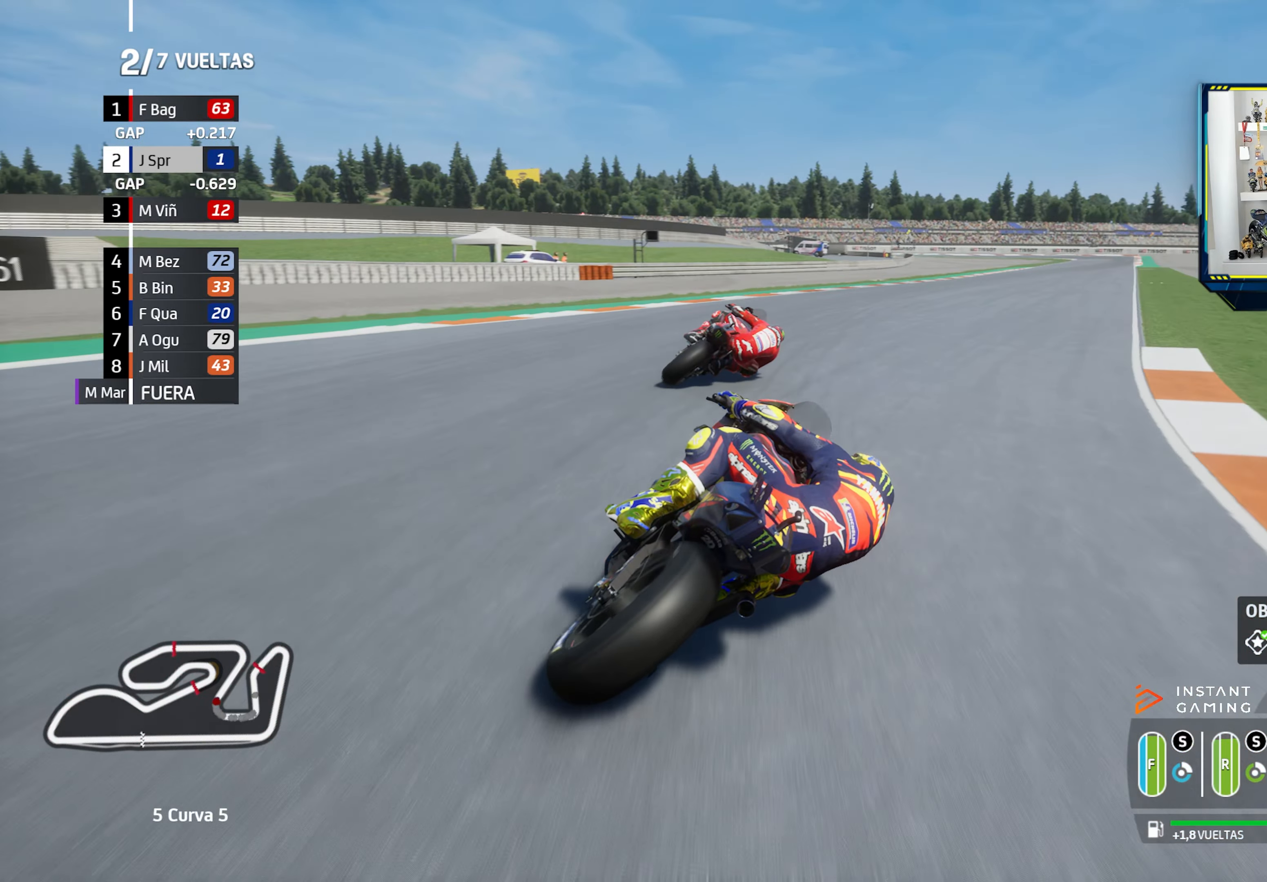
{"buttons": ["R2"], "left_stick": "right", "right_stick": "center", "events": []}
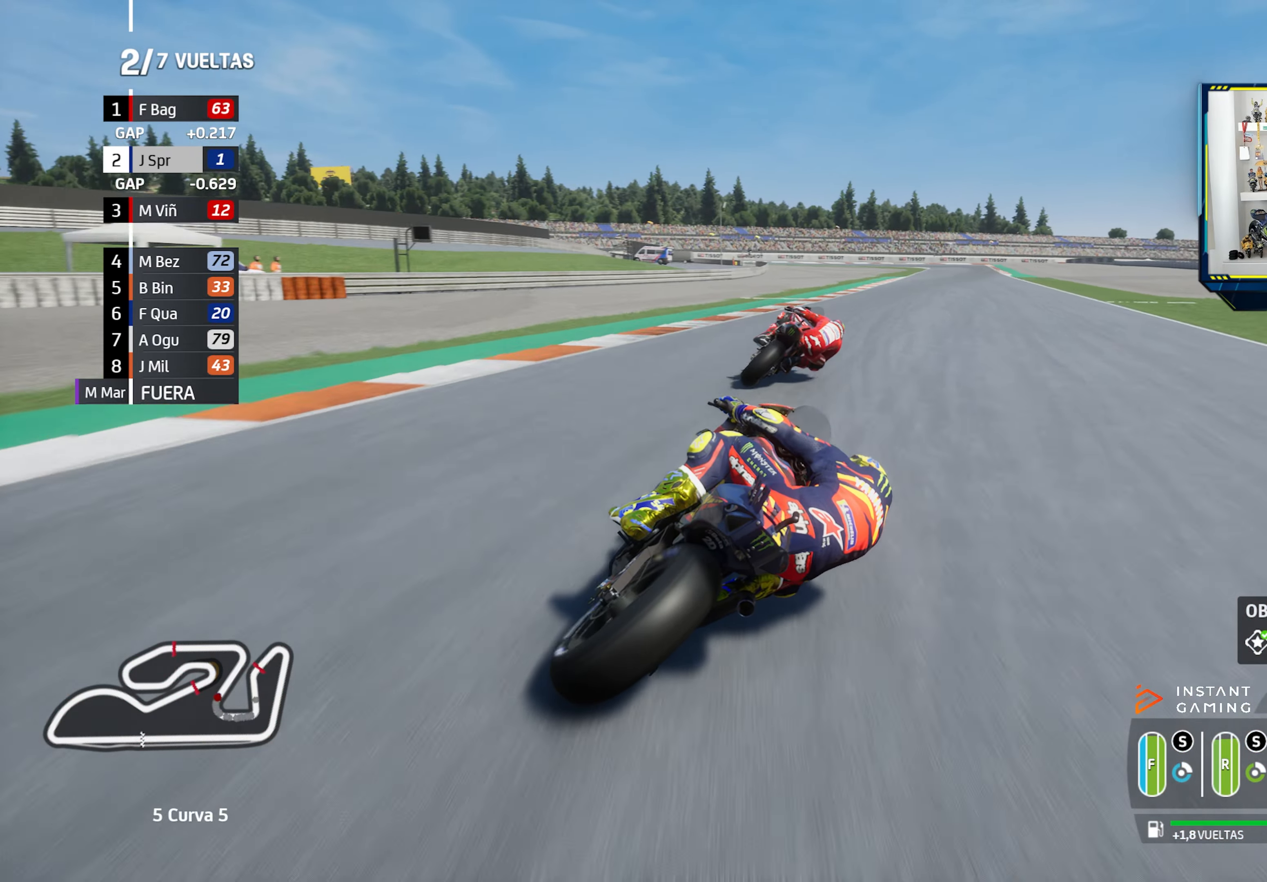
{"buttons": ["R2"], "left_stick": "right", "right_stick": "center", "events": [[117, "CIRCLE", "down"], [200, "CIRCLE", "up"]]}
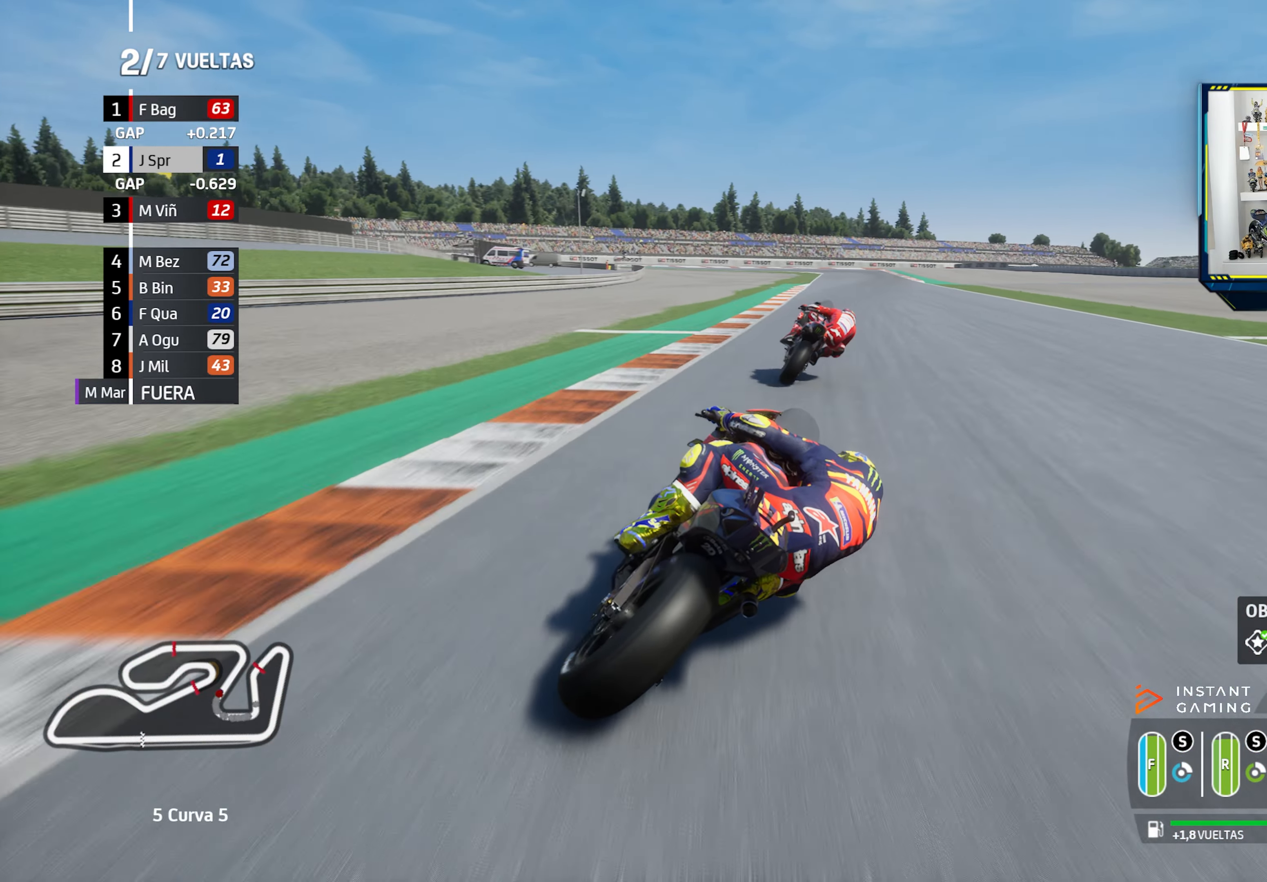
{"buttons": ["R2"], "left_stick": "right", "right_stick": "center", "events": []}